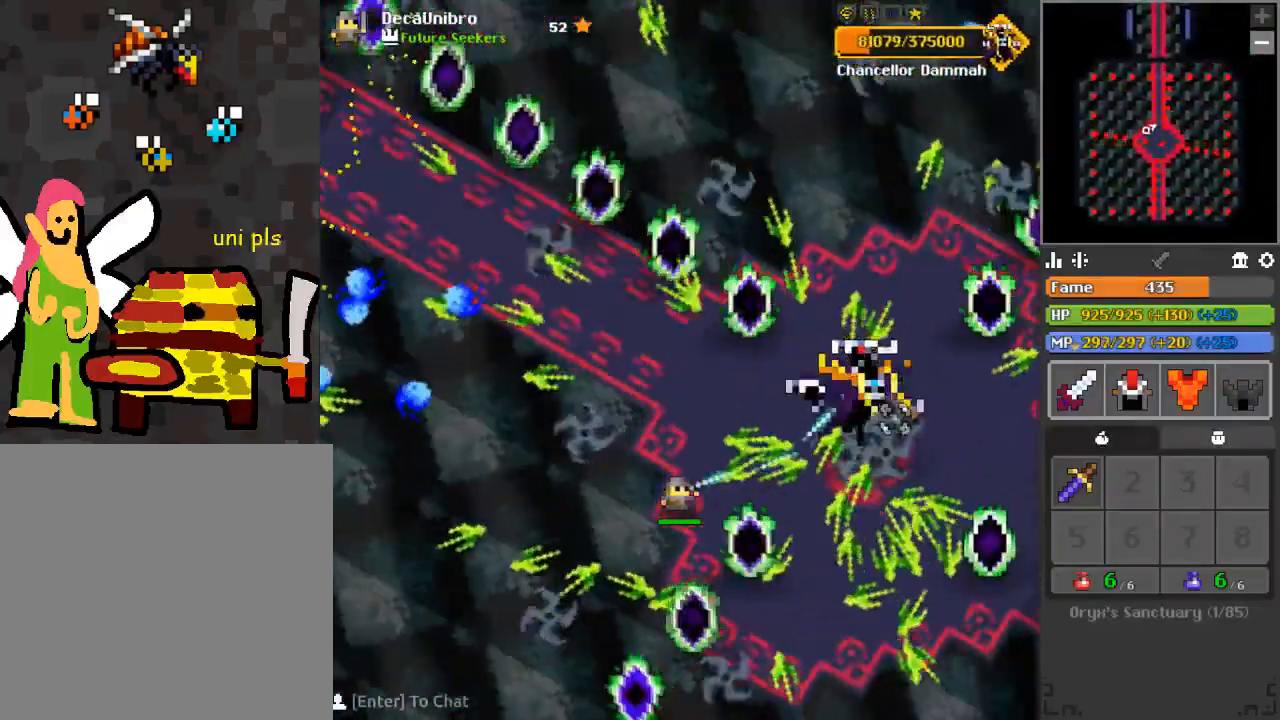
Gameplay with keyboard and mouse; each line is a JSON object with the keys and mouse buttons held at the frame after it. "events" lists presses ("down") and releases ("up") of "1", "2", "3", "4", "a", "c", "d", "e", "f", "q", "r", "s", "space", "w", "x", "z" and "mouse_left" between this image and that frame as [ms after this image, input, new state], when the widget could be followed in between. "mouse_left" = the "left" button of the "mouse" list. No other keys are recorded. Mouse movement is not recorded.
{"keys": ["a", "w"], "mouse": ["left"], "events": [[50, "a", "down"], [50, "e", "down"], [50, "w", "down"], [183, "a", "up"], [233, "w", "up"], [250, "e", "up"], [417, "w", "down"], [467, "a", "down"]]}
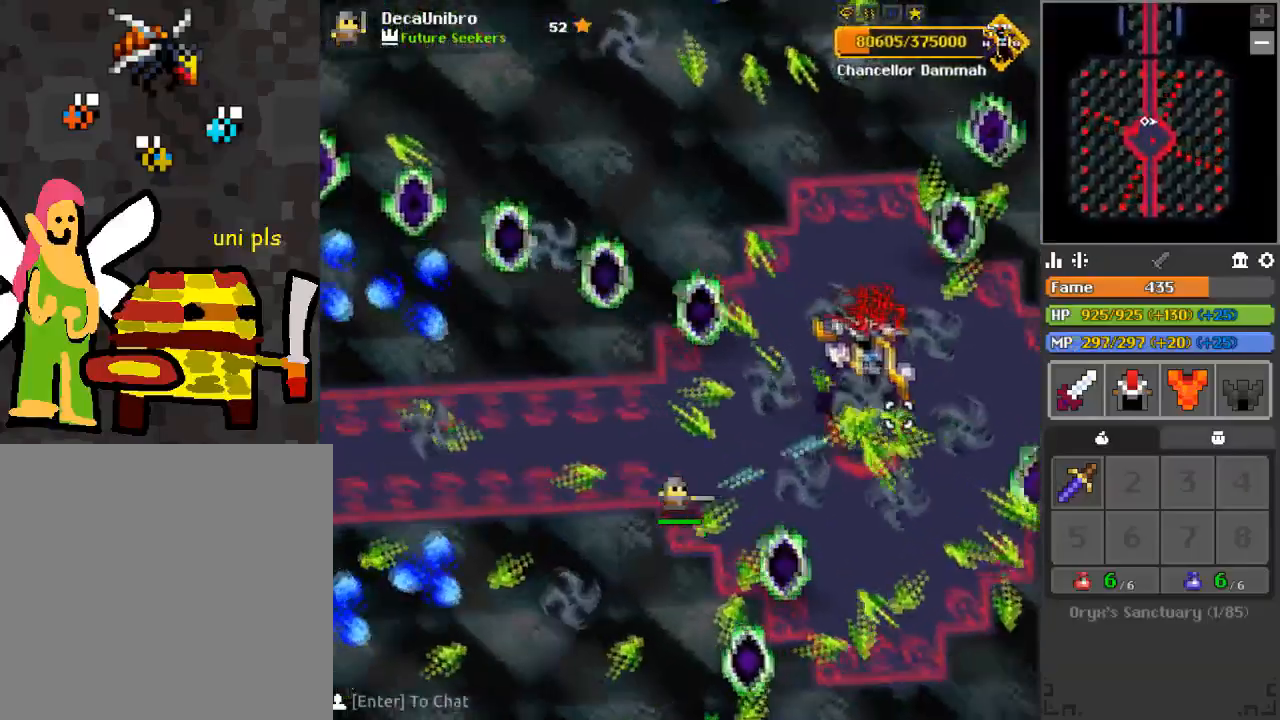
{"keys": [], "mouse": ["left"], "events": [[17, "w", "up"], [34, "a", "up"], [201, "w", "down"], [451, "w", "up"]]}
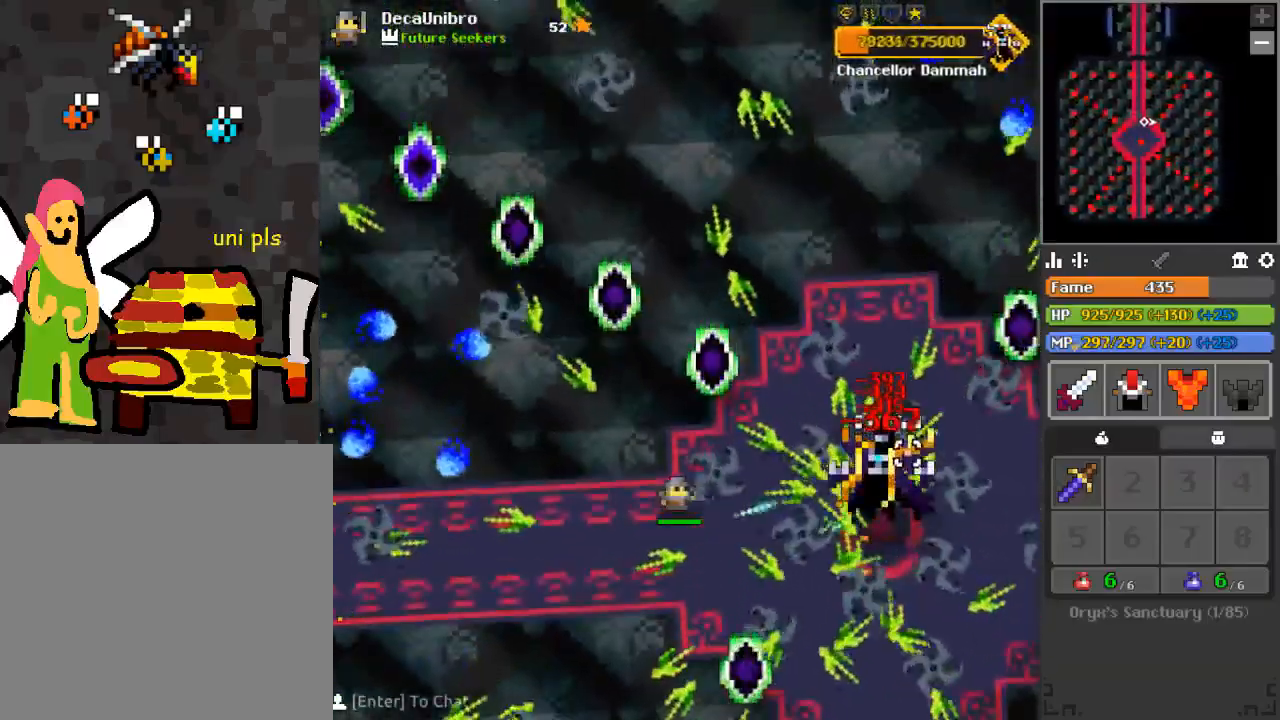
{"keys": ["s"], "mouse": ["left"], "events": [[33, "e", "down"], [133, "a", "down"], [317, "a", "up"], [317, "e", "up"], [417, "s", "down"]]}
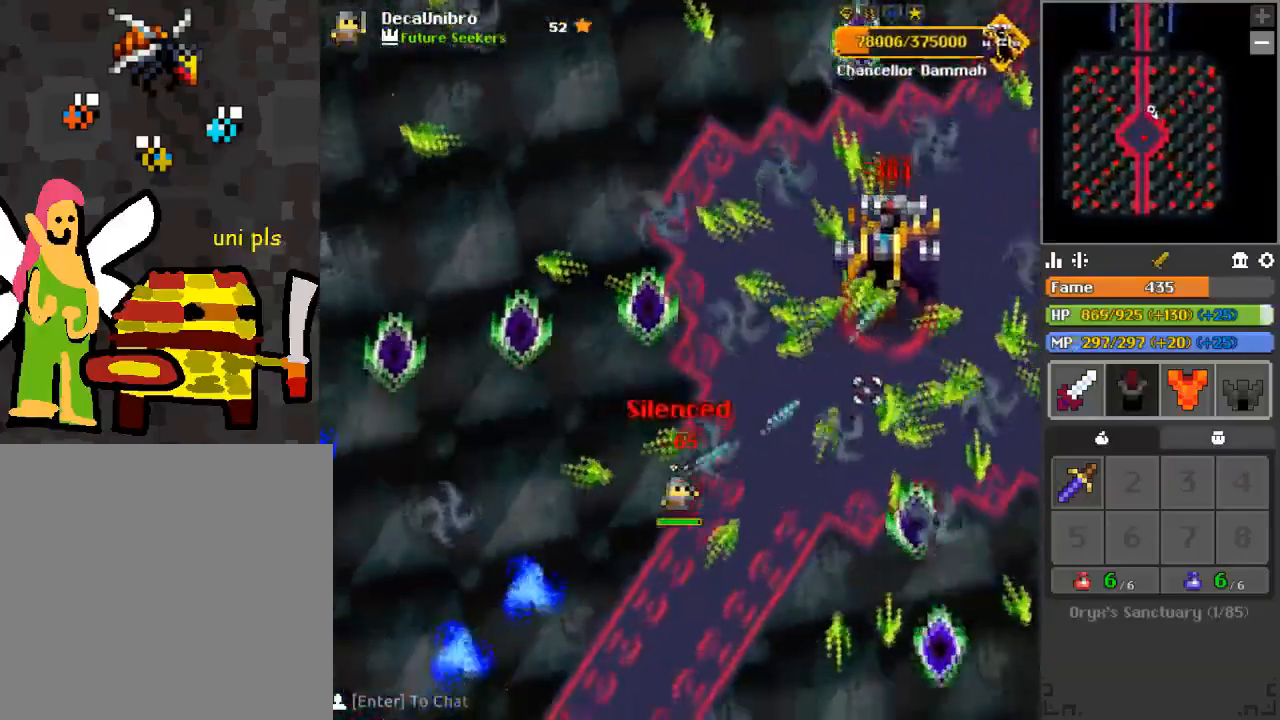
{"keys": [], "mouse": ["left"], "events": [[17, "d", "down"], [50, "s", "up"], [151, "w", "down"], [201, "d", "up"], [301, "d", "down"], [484, "d", "up"], [484, "w", "up"]]}
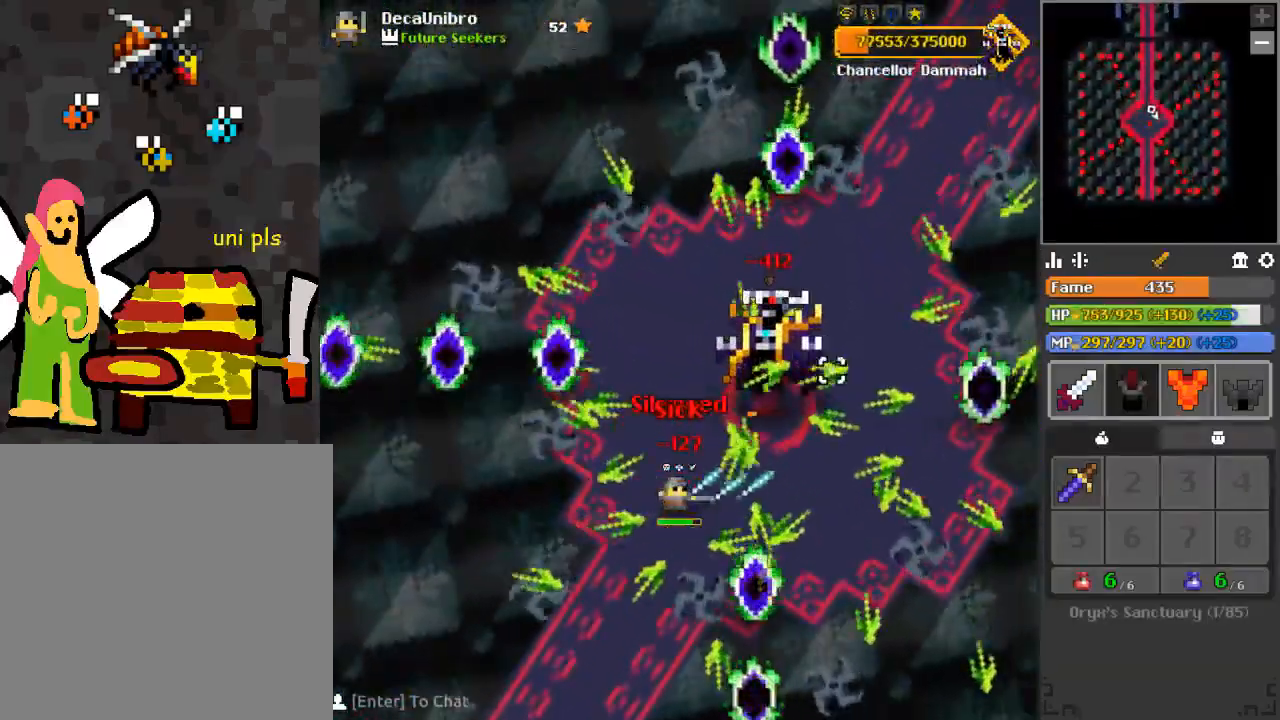
{"keys": ["a", "e", "s"], "mouse": ["left"], "events": [[167, "w", "down"], [217, "a", "down"], [267, "a", "up"], [267, "w", "up"], [400, "a", "down"], [400, "e", "down"], [500, "s", "down"]]}
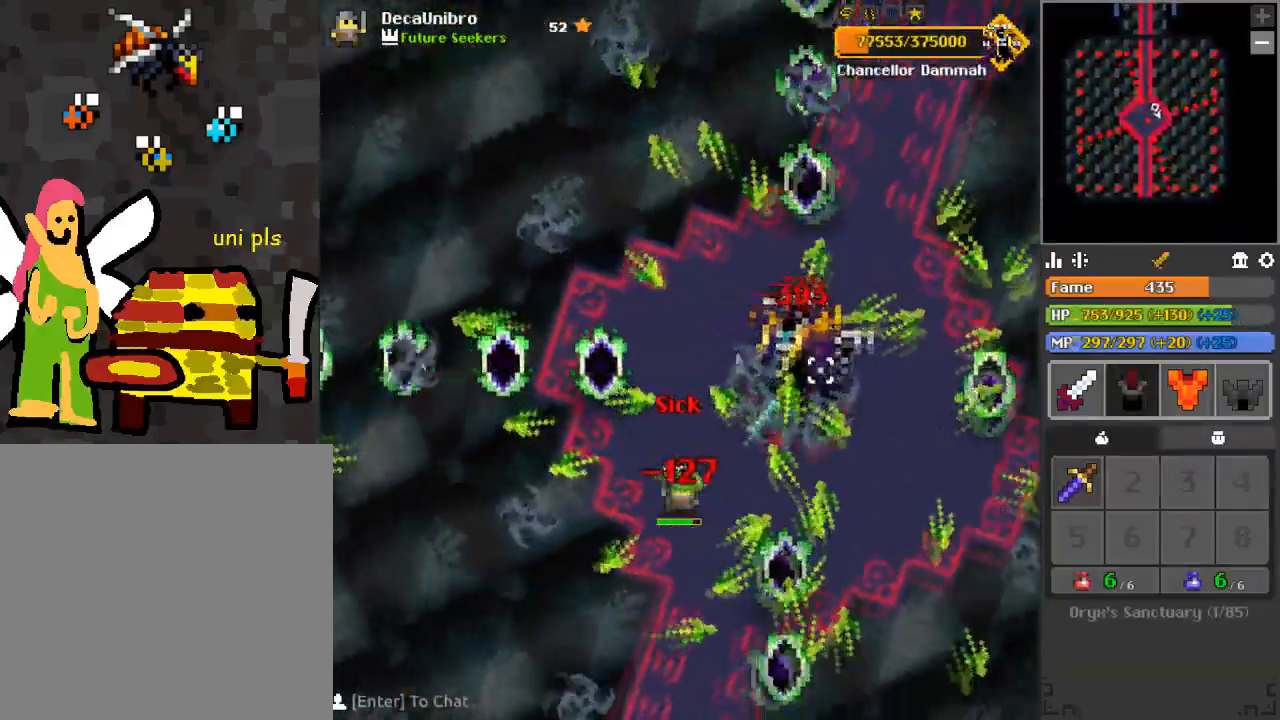
{"keys": [], "mouse": ["left"], "events": [[34, "e", "up"], [134, "s", "up"], [184, "a", "up"]]}
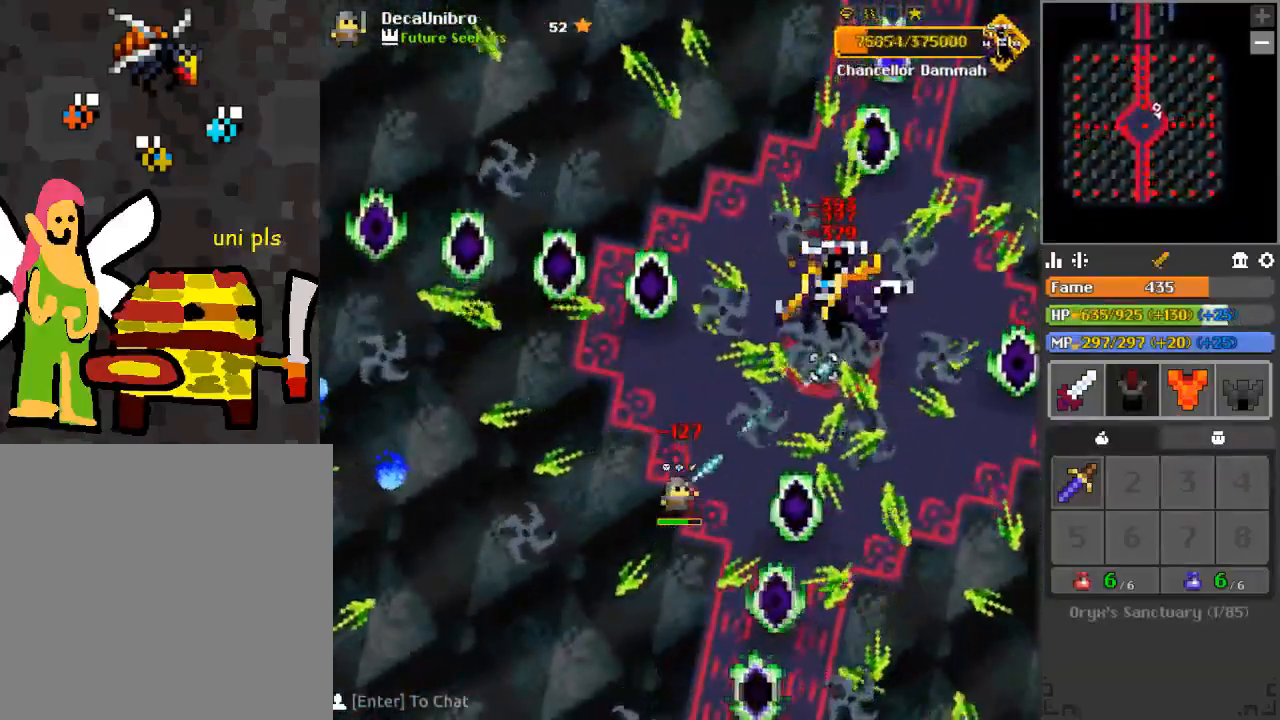
{"keys": [], "mouse": ["left"], "events": [[17, "e", "down"], [17, "w", "down"], [67, "a", "down"], [67, "e", "up"], [117, "a", "up"], [117, "w", "up"], [350, "a", "down"], [350, "w", "down"], [384, "a", "up"], [384, "w", "up"]]}
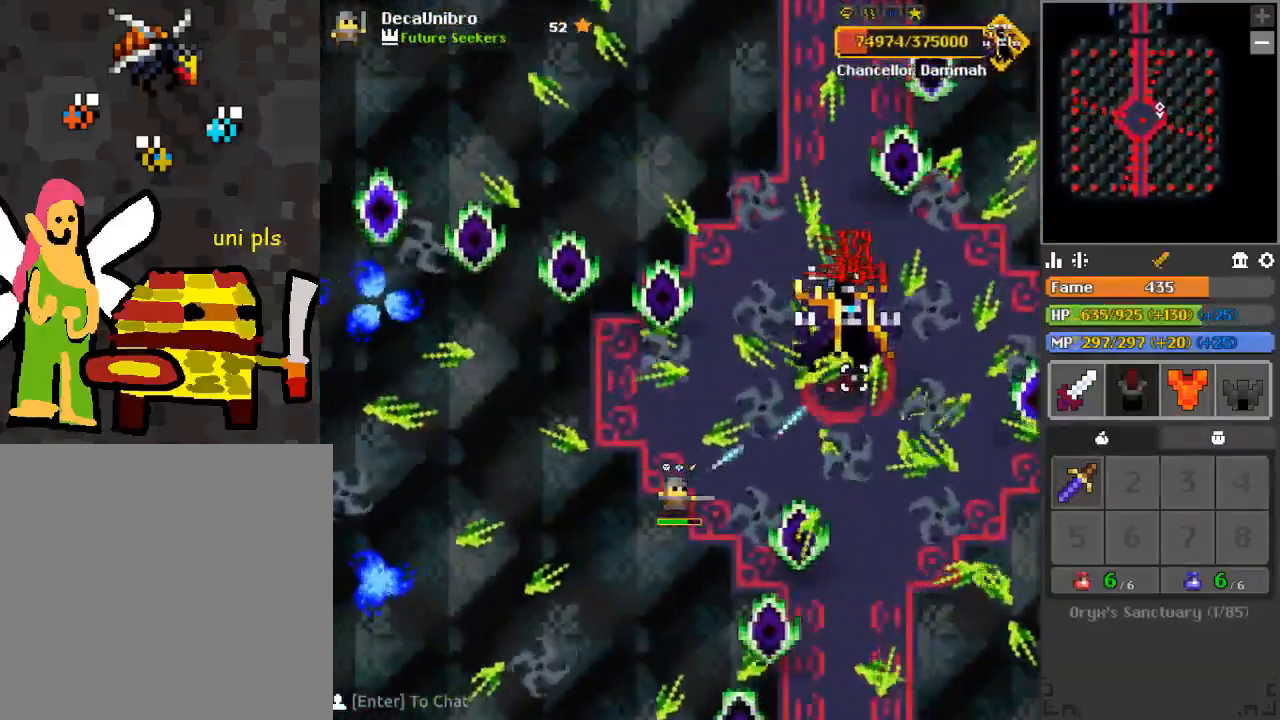
{"keys": ["w"], "mouse": ["left"], "events": [[84, "a", "down"], [167, "a", "up"], [217, "s", "down"], [267, "a", "down"], [367, "s", "up"], [451, "w", "down"], [484, "a", "up"]]}
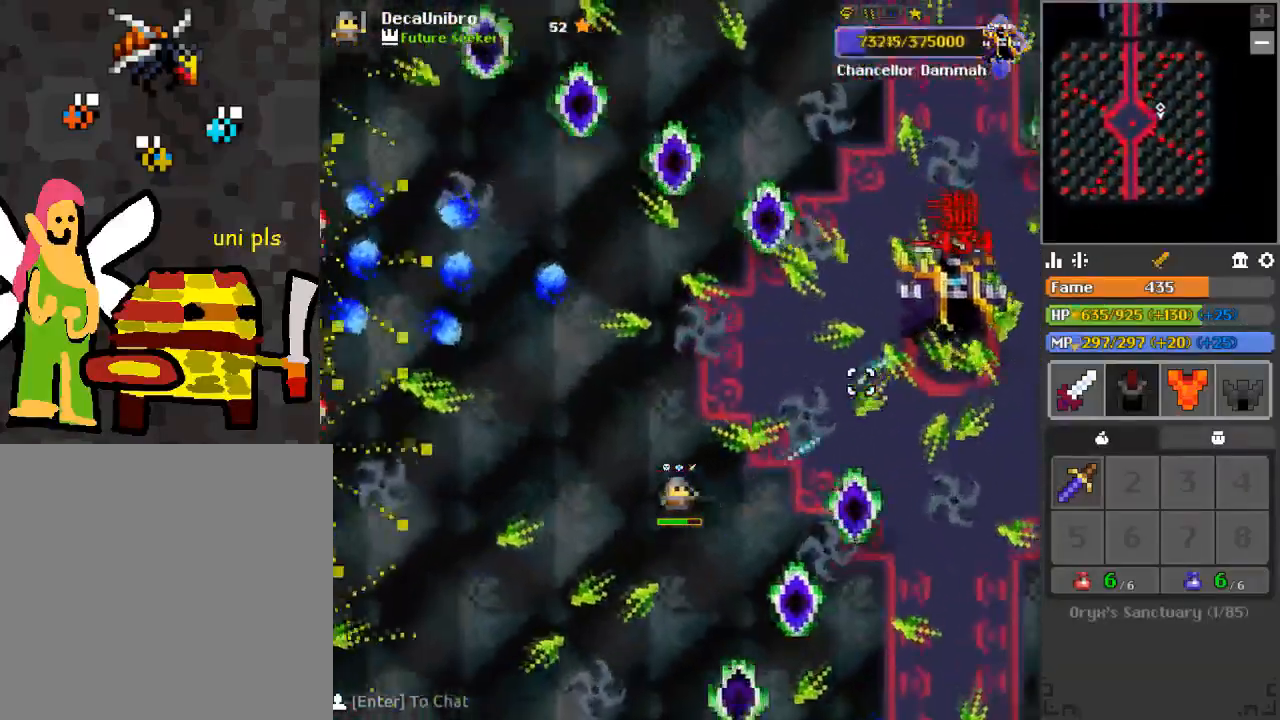
{"keys": [], "mouse": ["left"], "events": [[33, "a", "down"], [33, "e", "down"], [183, "a", "up"], [183, "e", "up"], [217, "w", "up"]]}
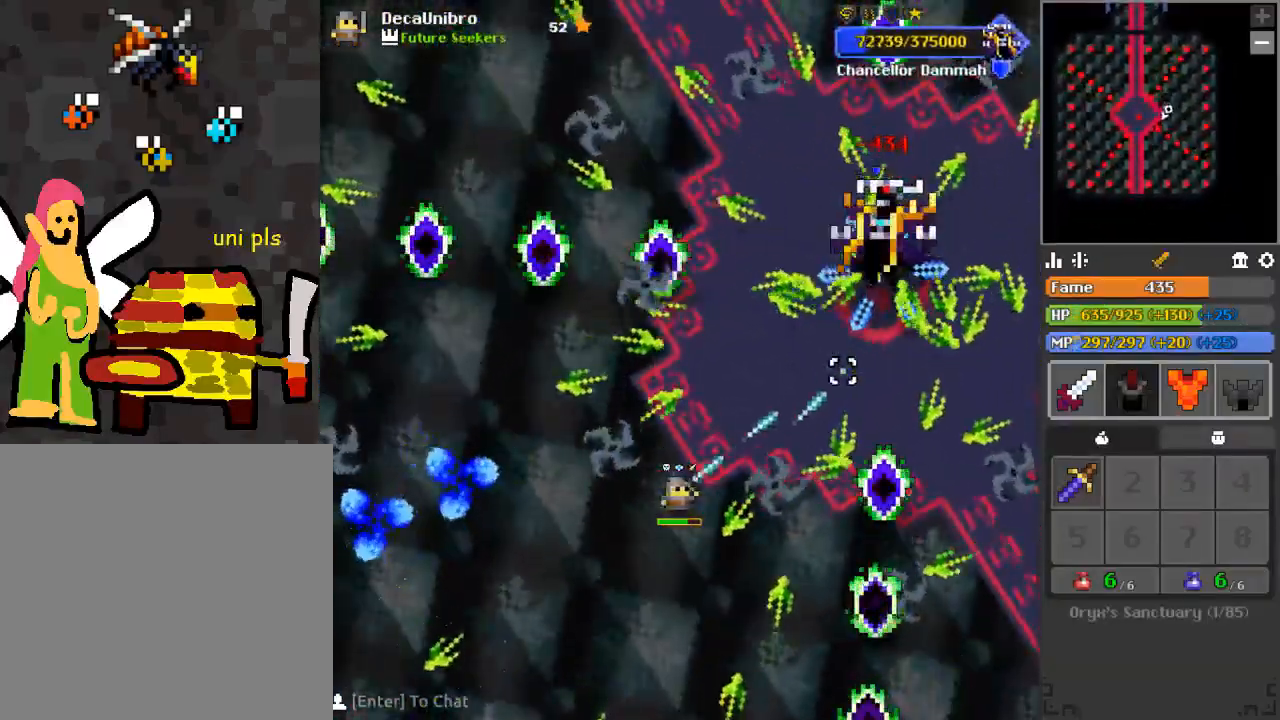
{"keys": [], "mouse": ["left"], "events": [[151, "d", "down"], [151, "w", "down"], [234, "d", "up"], [234, "w", "up"]]}
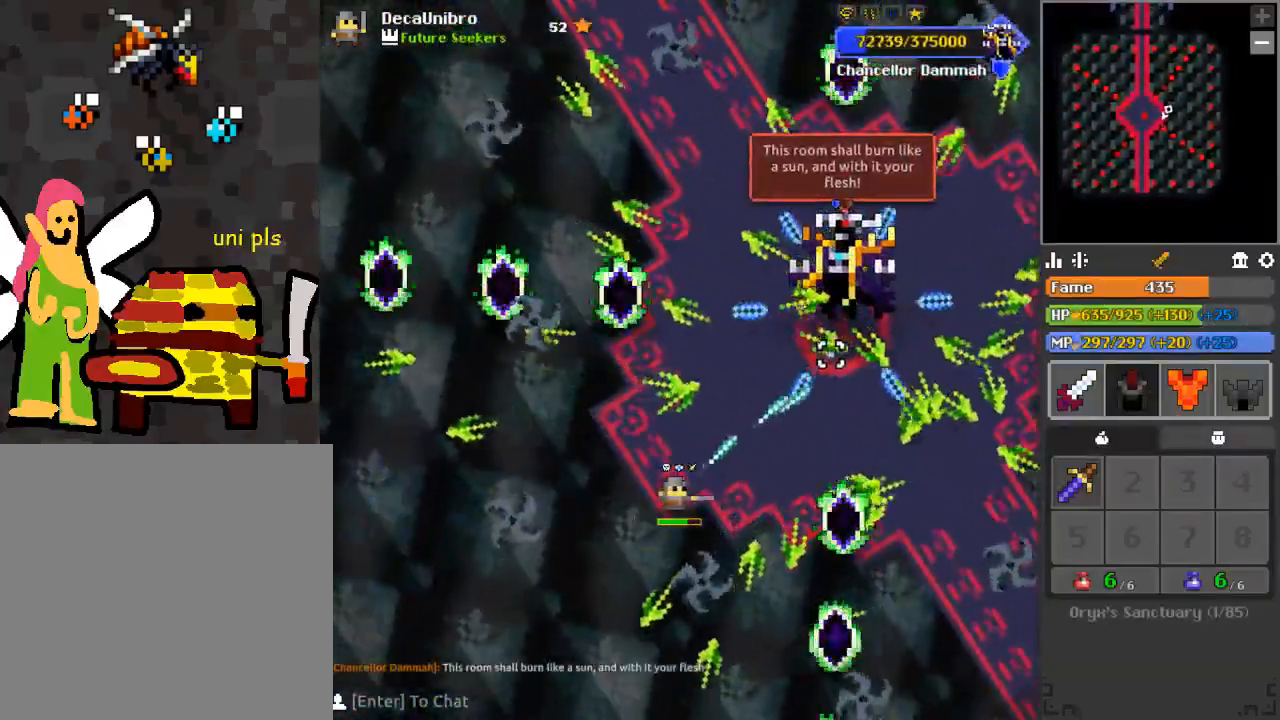
{"keys": [], "mouse": [], "events": [[167, "mouse_left", "up"], [300, "a", "down"], [400, "e", "down"], [500, "a", "up"], [500, "e", "up"]]}
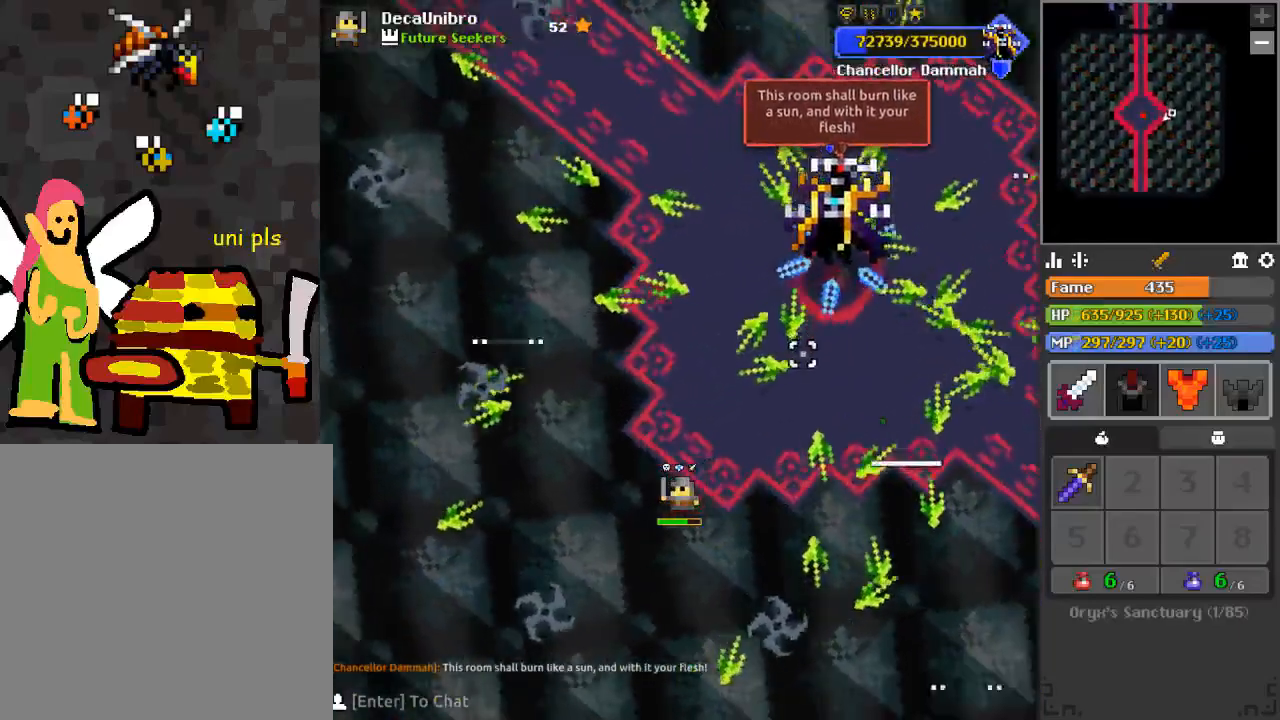
{"keys": ["a", "w"], "mouse": ["left"], "events": [[234, "e", "down"], [234, "mouse_left", "down"], [284, "a", "down"], [284, "e", "up"], [334, "a", "up"], [418, "a", "down"], [468, "w", "down"]]}
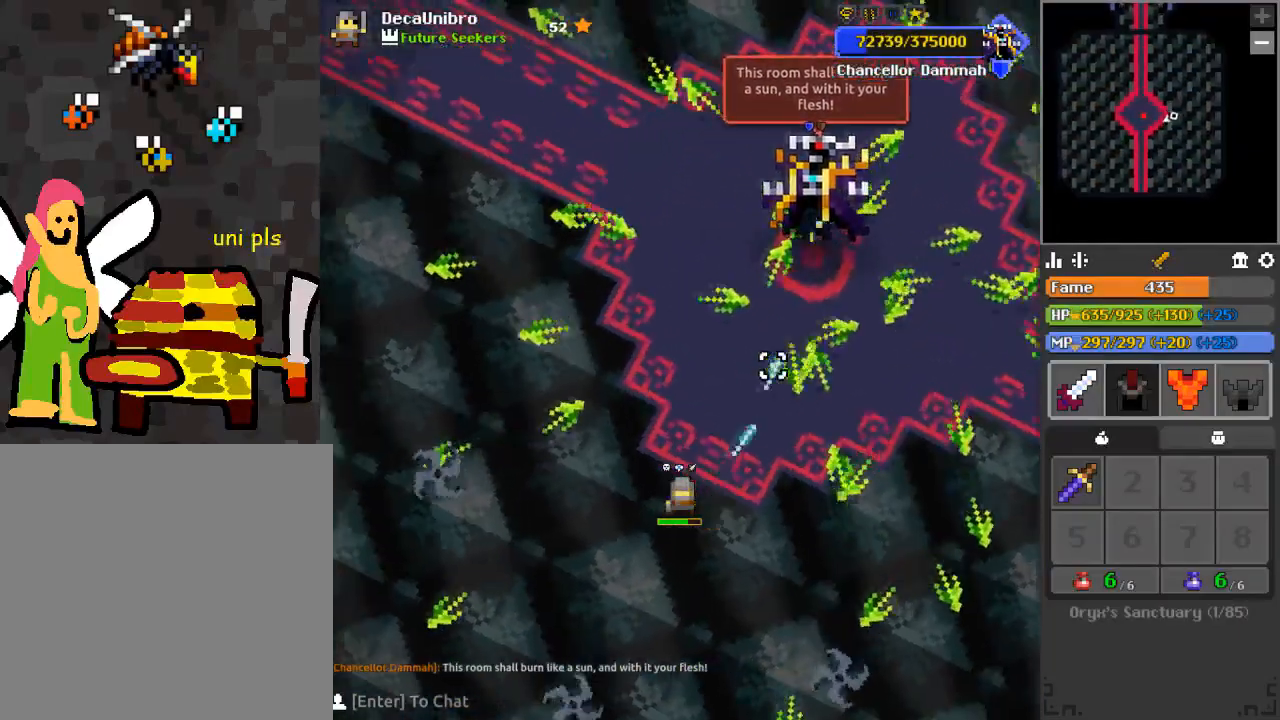
{"keys": ["a", "e", "w"], "mouse": ["left"], "events": [[67, "a", "up"], [434, "e", "down"], [484, "a", "down"]]}
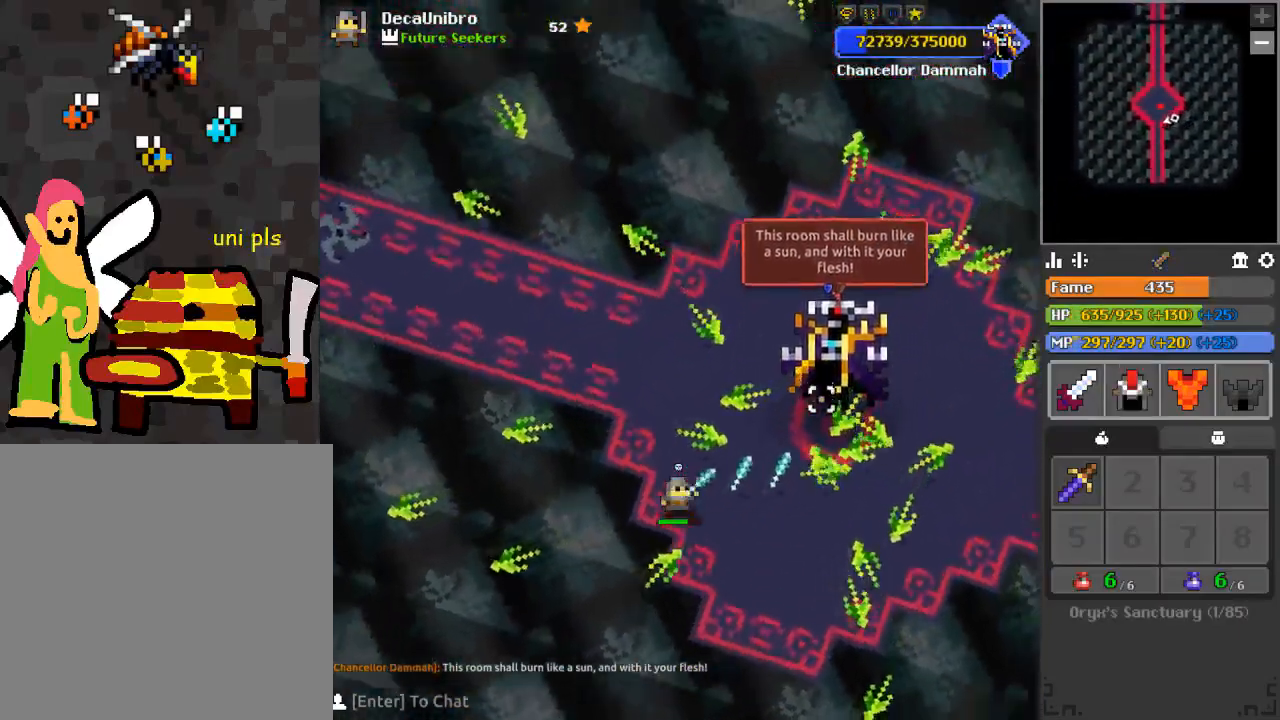
{"keys": ["a", "e"], "mouse": ["left"], "events": [[134, "w", "up"]]}
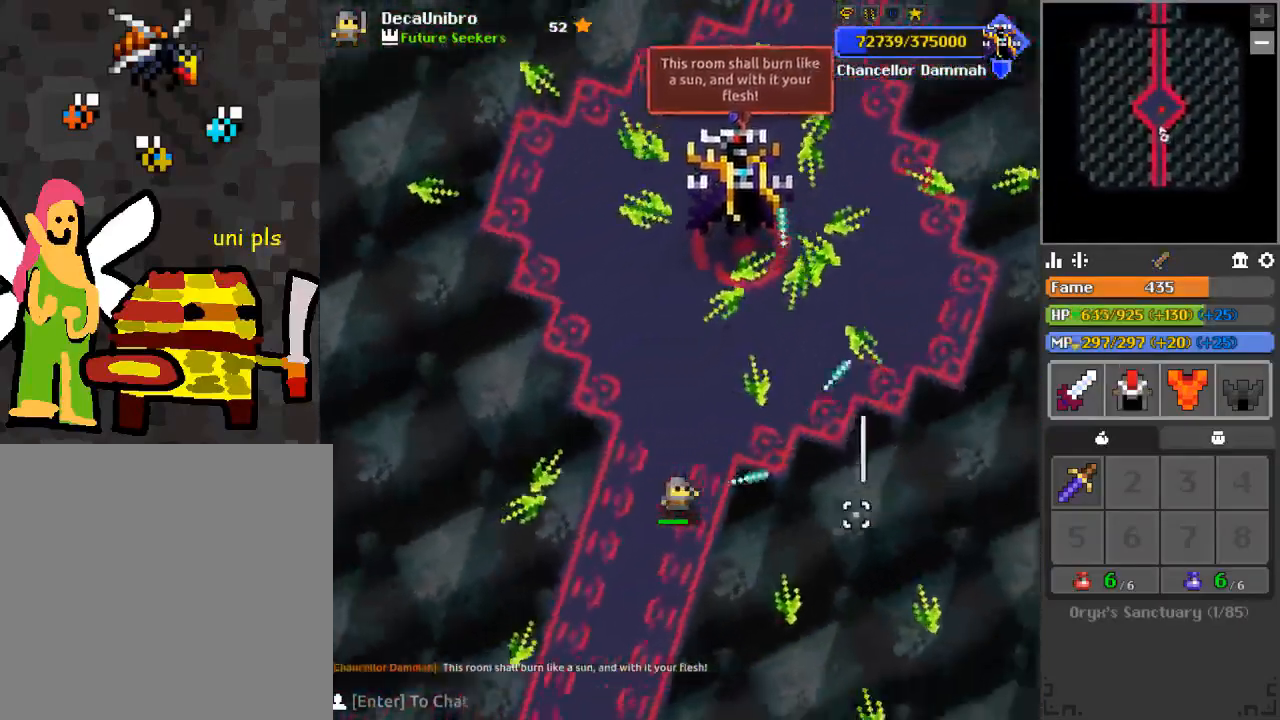
{"keys": [], "mouse": ["left"], "events": [[100, "a", "up"], [100, "e", "up"], [183, "r", "down"], [233, "r", "up"]]}
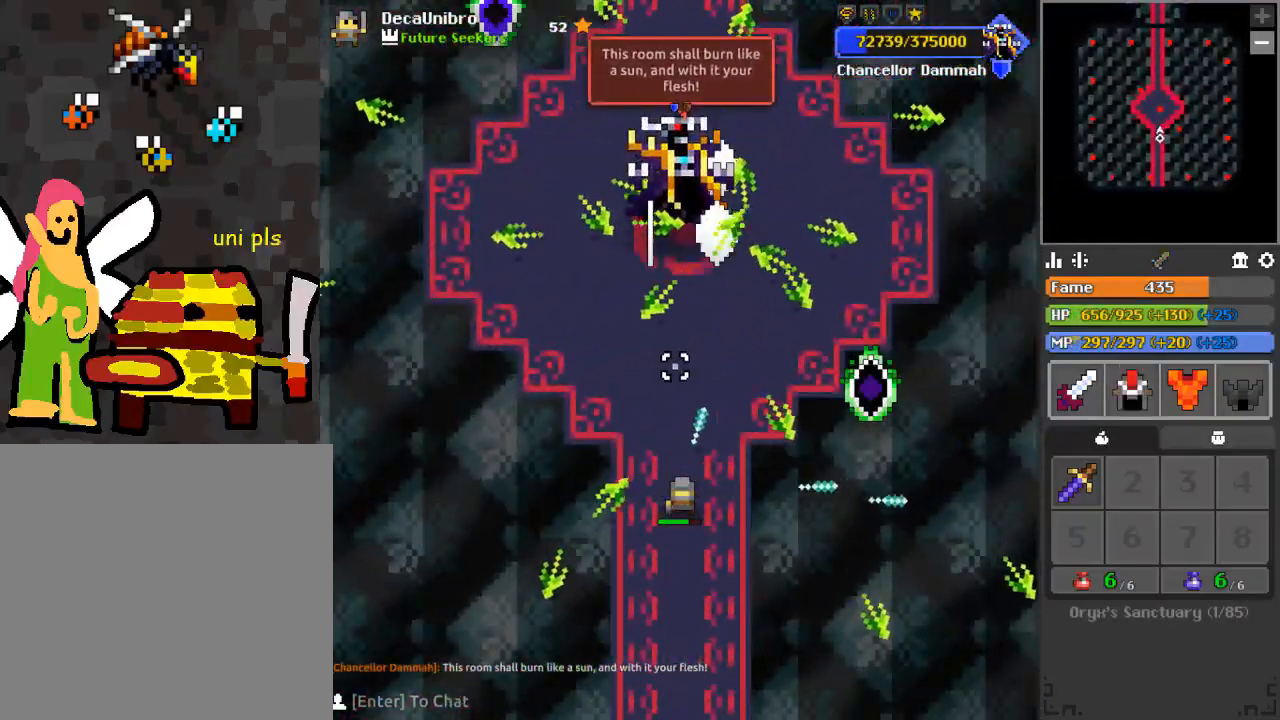
{"keys": ["s"], "mouse": [], "events": [[101, "s", "down"], [251, "s", "up"], [284, "a", "down"], [384, "mouse_left", "up"], [384, "s", "down"], [484, "a", "up"]]}
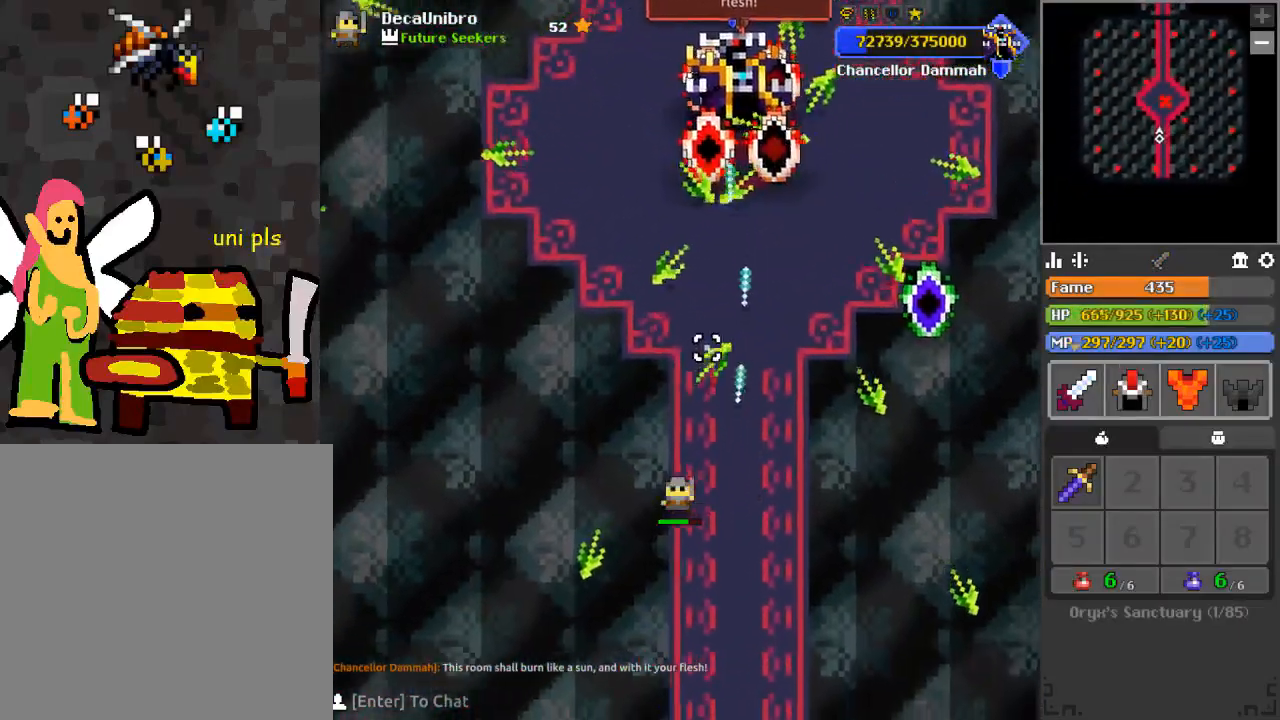
{"keys": [], "mouse": ["left"], "events": [[50, "s", "up"], [284, "mouse_left", "down"], [284, "w", "down"], [301, "d", "down"], [417, "d", "up"], [417, "w", "up"]]}
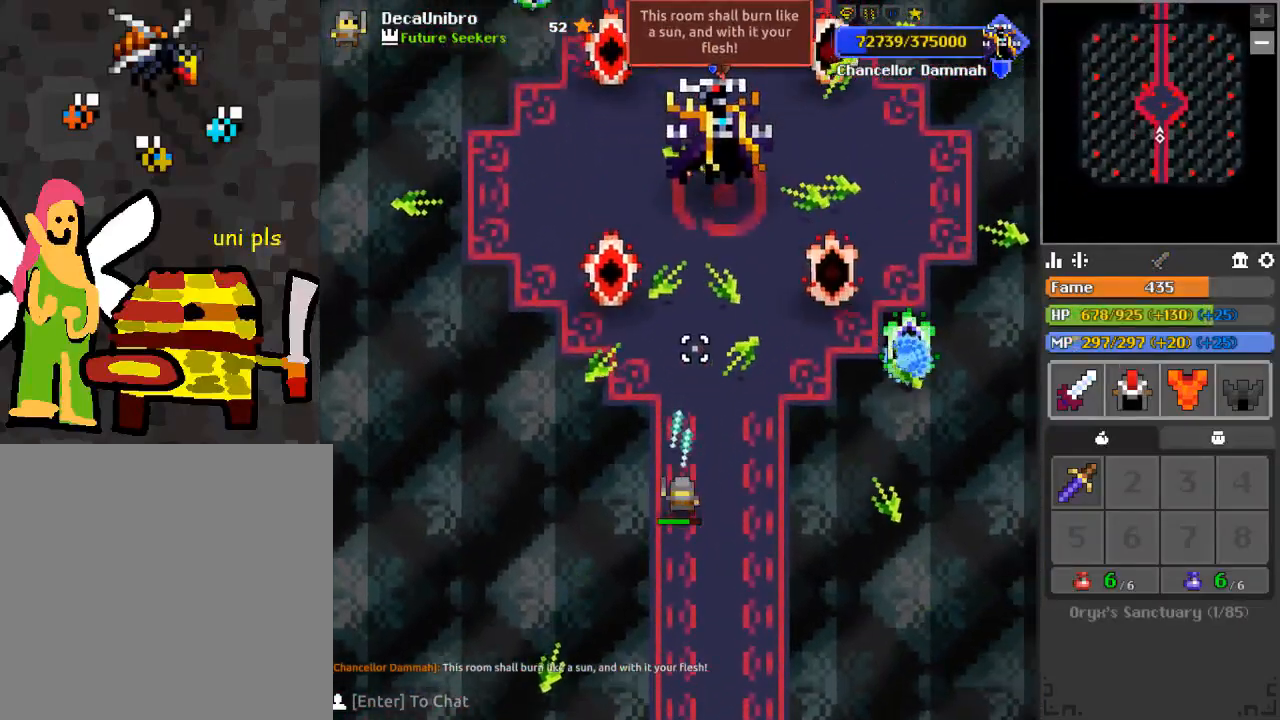
{"keys": [], "mouse": ["left"], "events": [[50, "w", "down"], [83, "d", "down"], [250, "d", "up"], [367, "a", "down"], [383, "w", "up"], [433, "a", "up"]]}
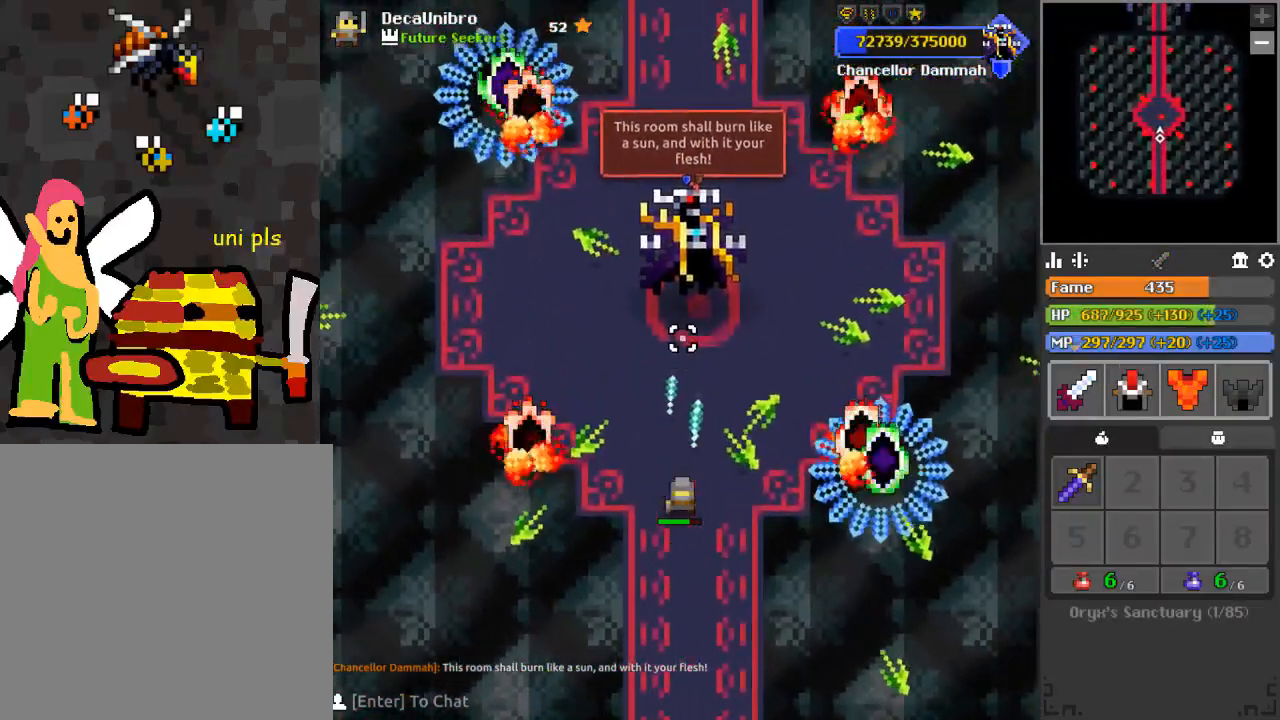
{"keys": ["a", "s"], "mouse": [], "events": [[67, "s", "down"], [200, "d", "down"], [217, "mouse_left", "up"], [317, "d", "up"], [484, "a", "down"]]}
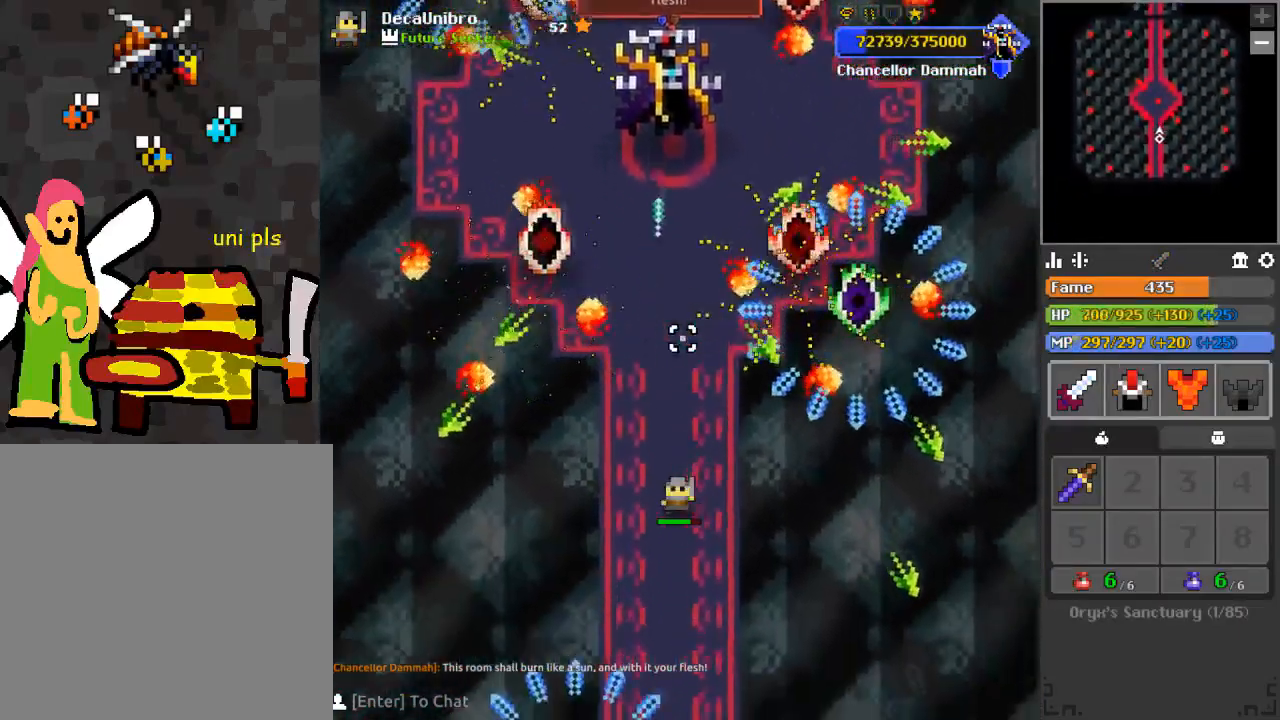
{"keys": ["a", "w"], "mouse": [], "events": [[150, "a", "up"], [150, "s", "up"], [267, "d", "down"], [367, "a", "down"], [367, "w", "down"], [434, "d", "up"]]}
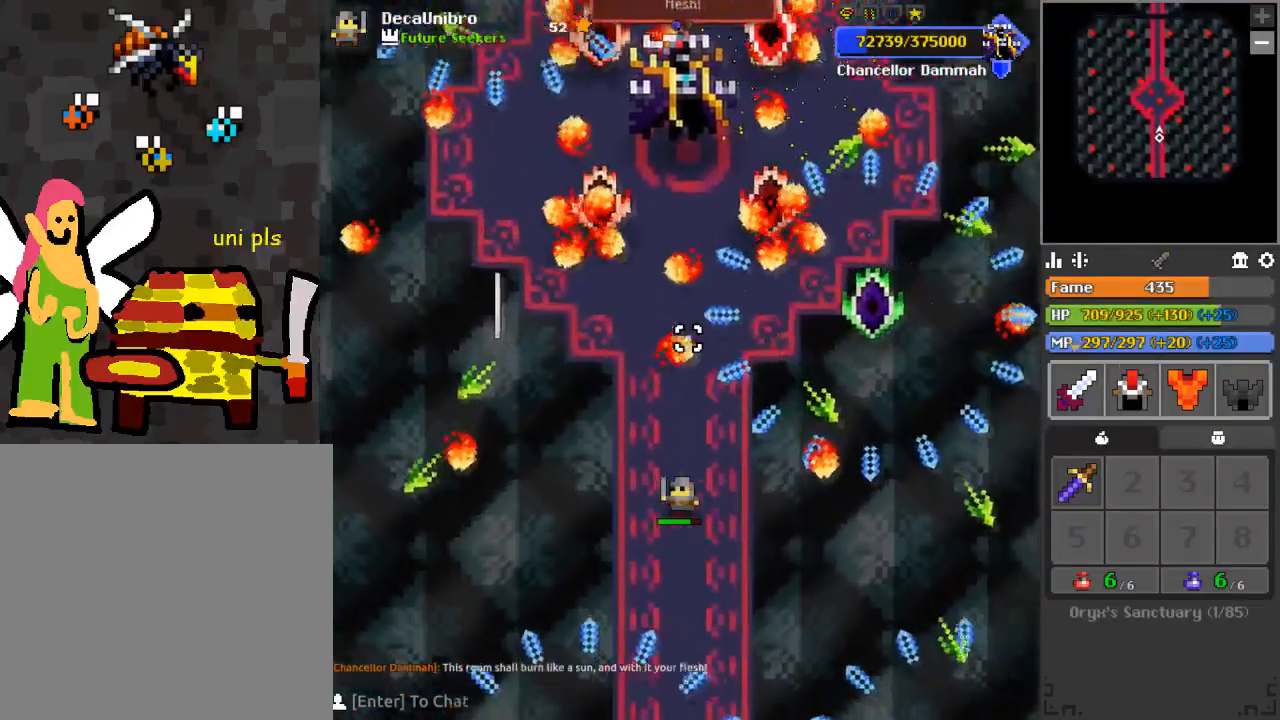
{"keys": ["a", "s"], "mouse": [], "events": [[67, "w", "up"], [117, "a", "up"], [234, "s", "down"], [284, "d", "down"], [434, "a", "down"], [451, "d", "up"]]}
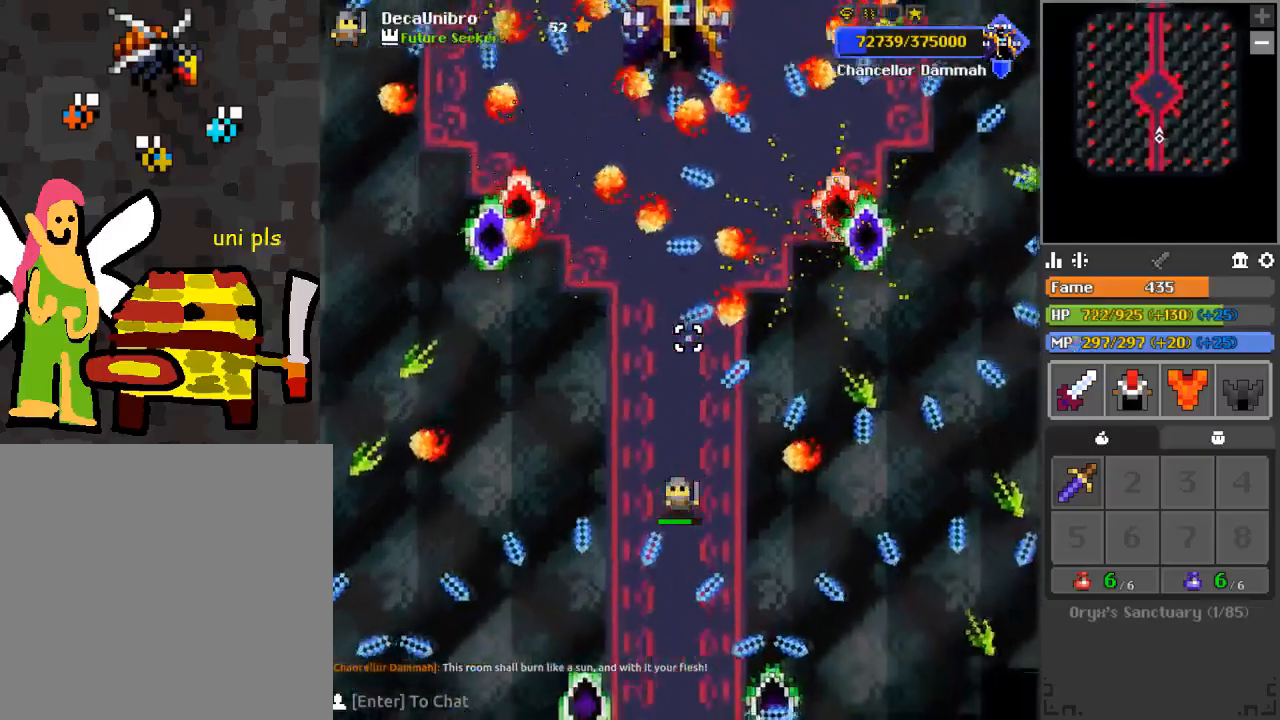
{"keys": [], "mouse": [], "events": [[33, "s", "up"], [83, "a", "up"], [217, "w", "down"], [300, "a", "down"], [417, "w", "up"], [467, "a", "up"]]}
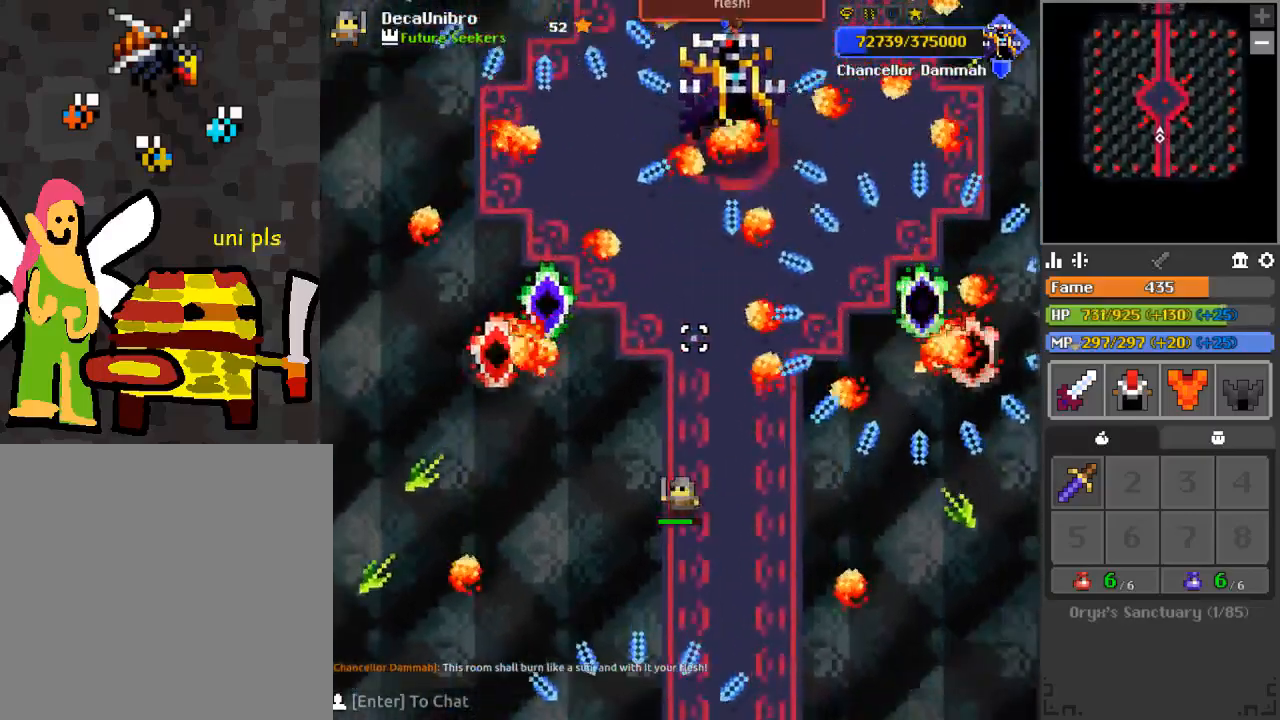
{"keys": ["w"], "mouse": ["left"], "events": [[84, "d", "down"], [84, "s", "down"], [234, "a", "down"], [234, "mouse_left", "down"], [250, "d", "up"], [250, "s", "up"], [384, "w", "down"], [401, "a", "up"]]}
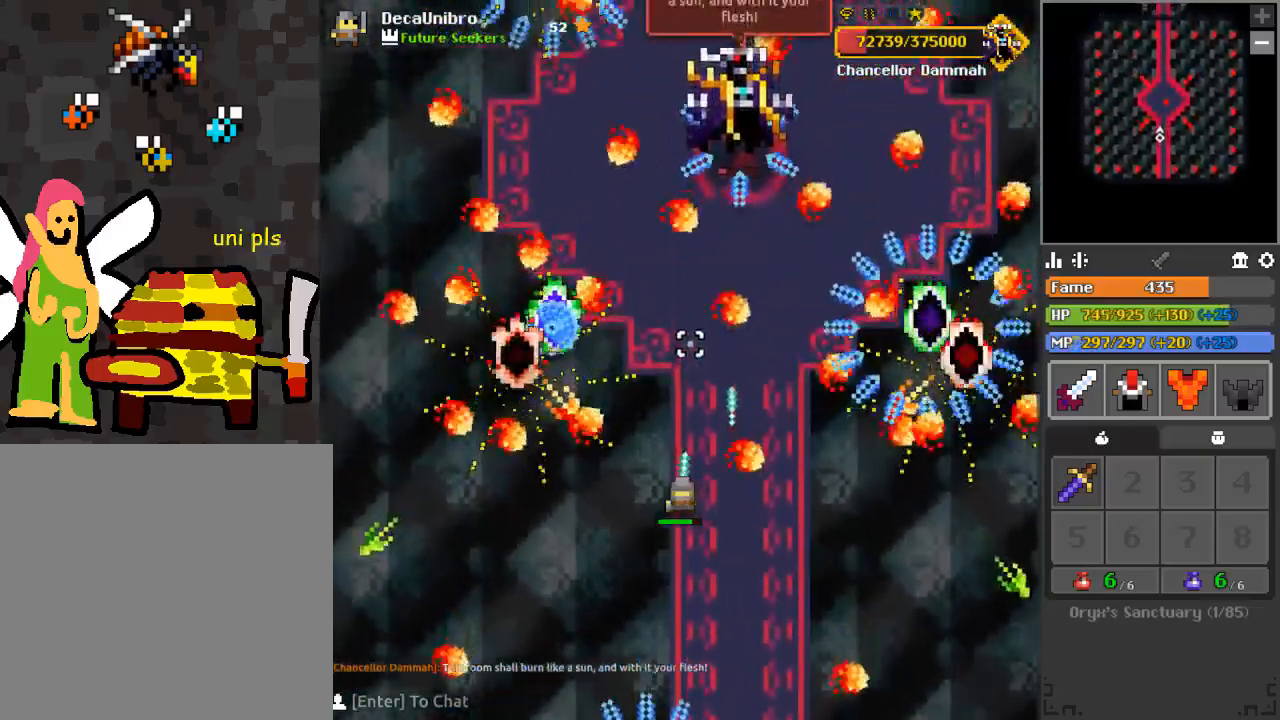
{"keys": [], "mouse": ["left"], "events": [[117, "d", "down"], [233, "w", "up"], [367, "d", "up"]]}
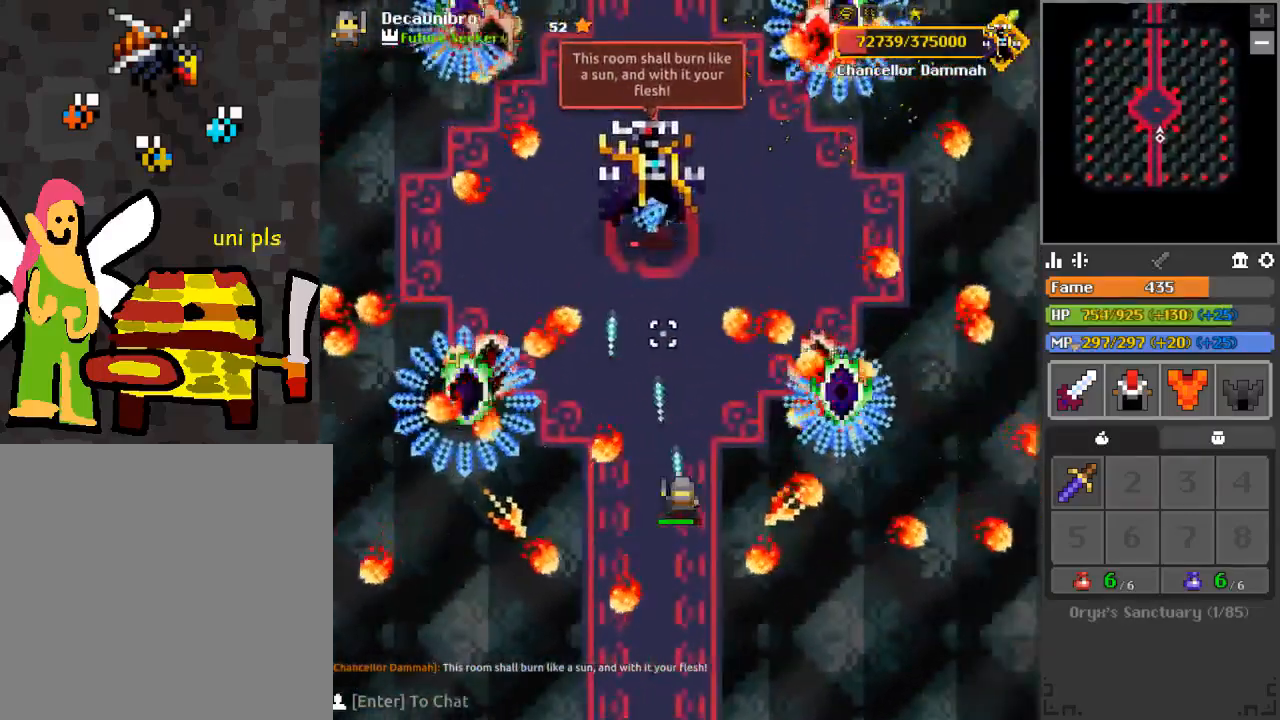
{"keys": [], "mouse": ["left"], "events": [[84, "w", "down"], [250, "w", "up"]]}
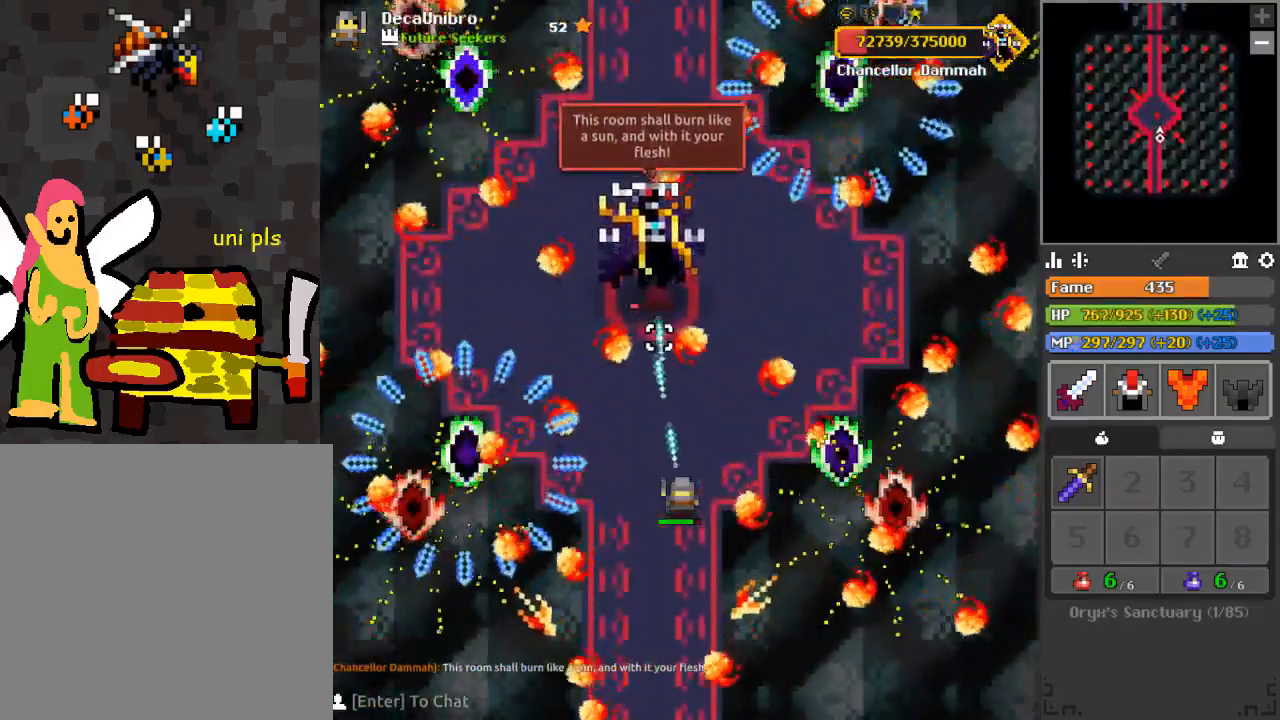
{"keys": [], "mouse": ["left"], "events": [[66, "w", "down"], [117, "w", "up"]]}
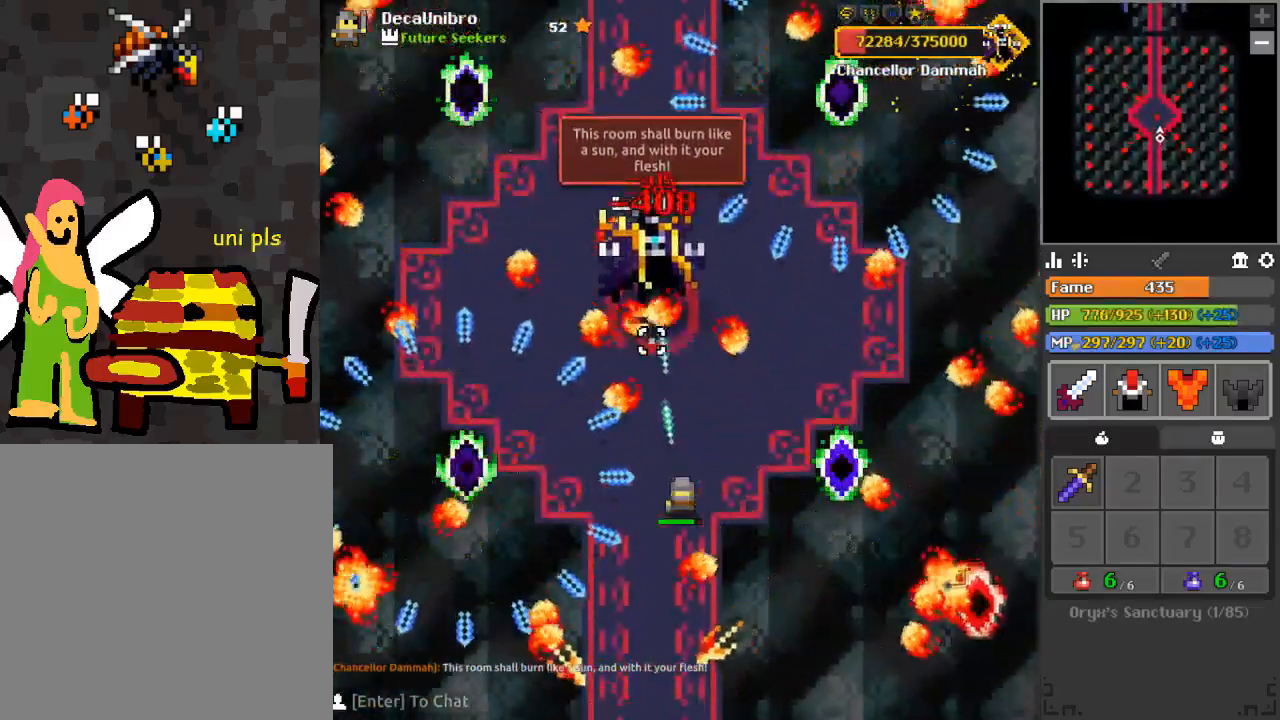
{"keys": [], "mouse": ["left"], "events": [[117, "space", "down"], [284, "space", "up"], [367, "s", "down"], [467, "s", "up"]]}
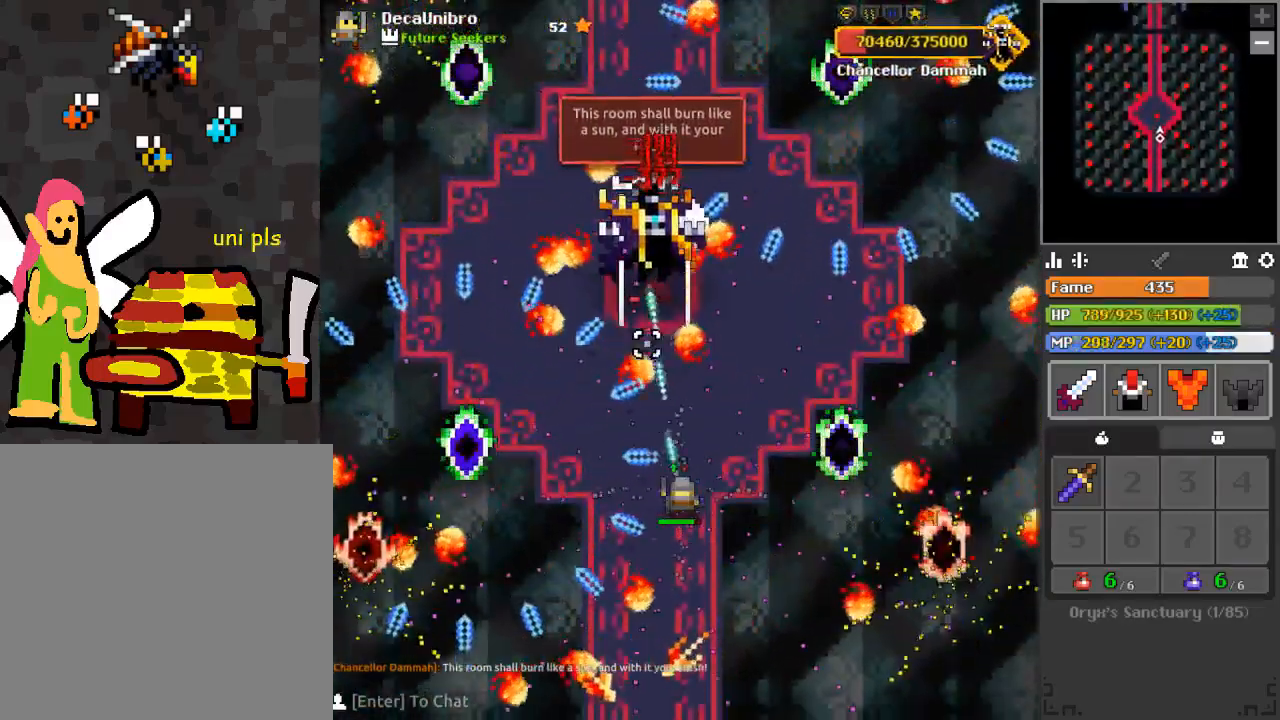
{"keys": [], "mouse": ["left"], "events": []}
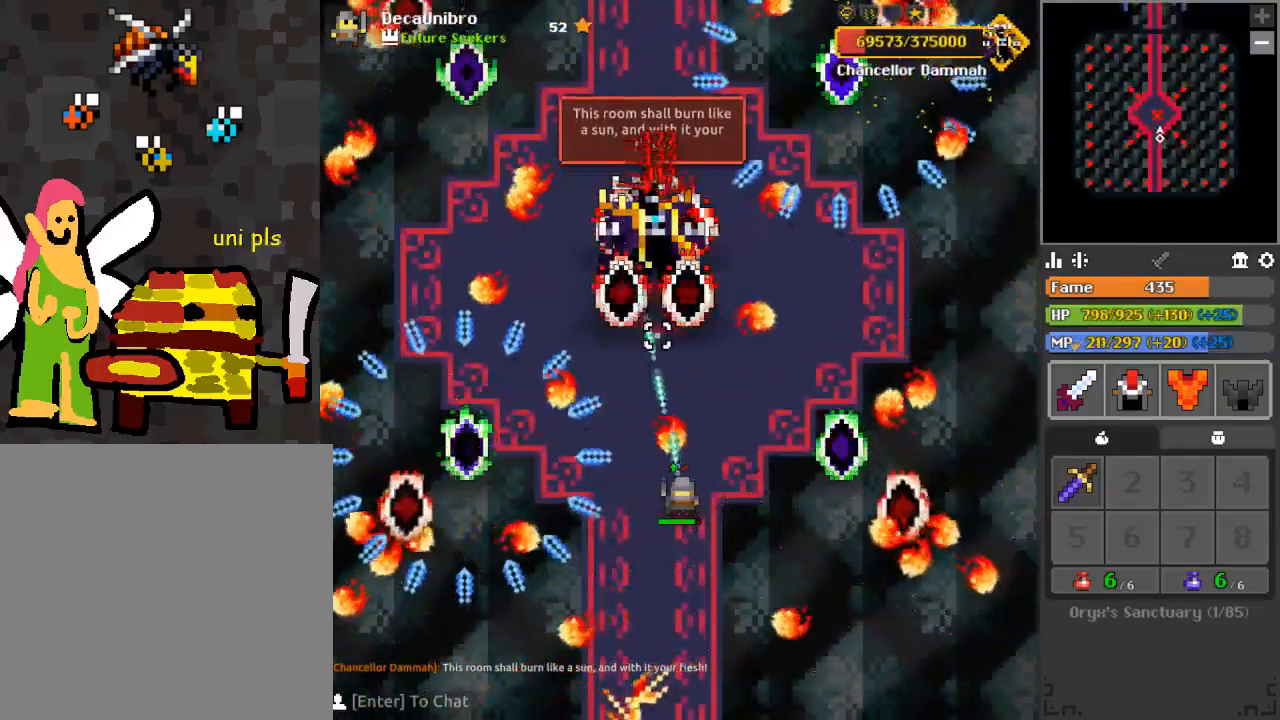
{"keys": [], "mouse": ["left"], "events": [[150, "s", "down"], [200, "a", "down"], [250, "s", "up"], [317, "a", "up"], [434, "d", "down"], [434, "w", "down"], [501, "d", "up"], [501, "w", "up"]]}